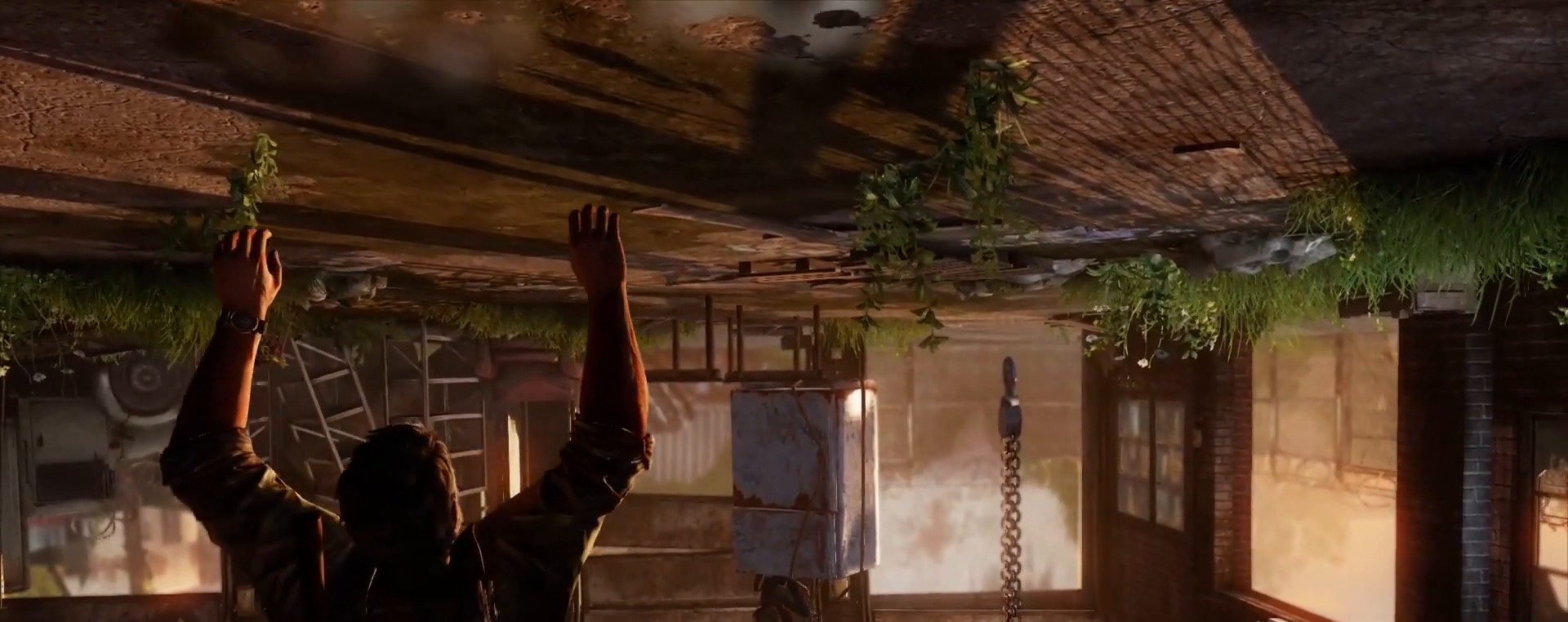
Gameplay with a controller (PlayStation layout); each line is a JSON object with the inputs held at the frame after it. "events" lists button and stick changes between this image and that frame as [ms after this image, input, new state], when the widget could be followed in between.
{"buttons": [], "left_stick": "center", "right_stick": "center", "events": []}
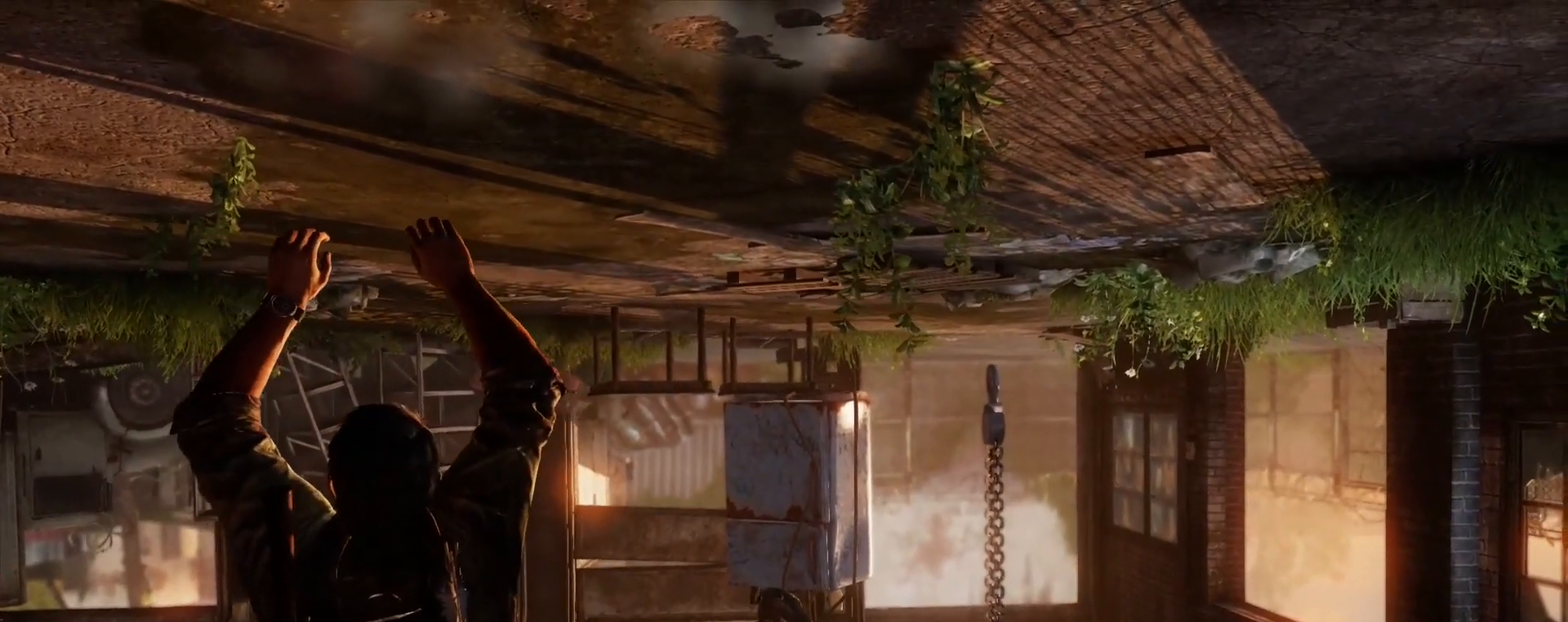
{"buttons": [], "left_stick": "center", "right_stick": "center", "events": []}
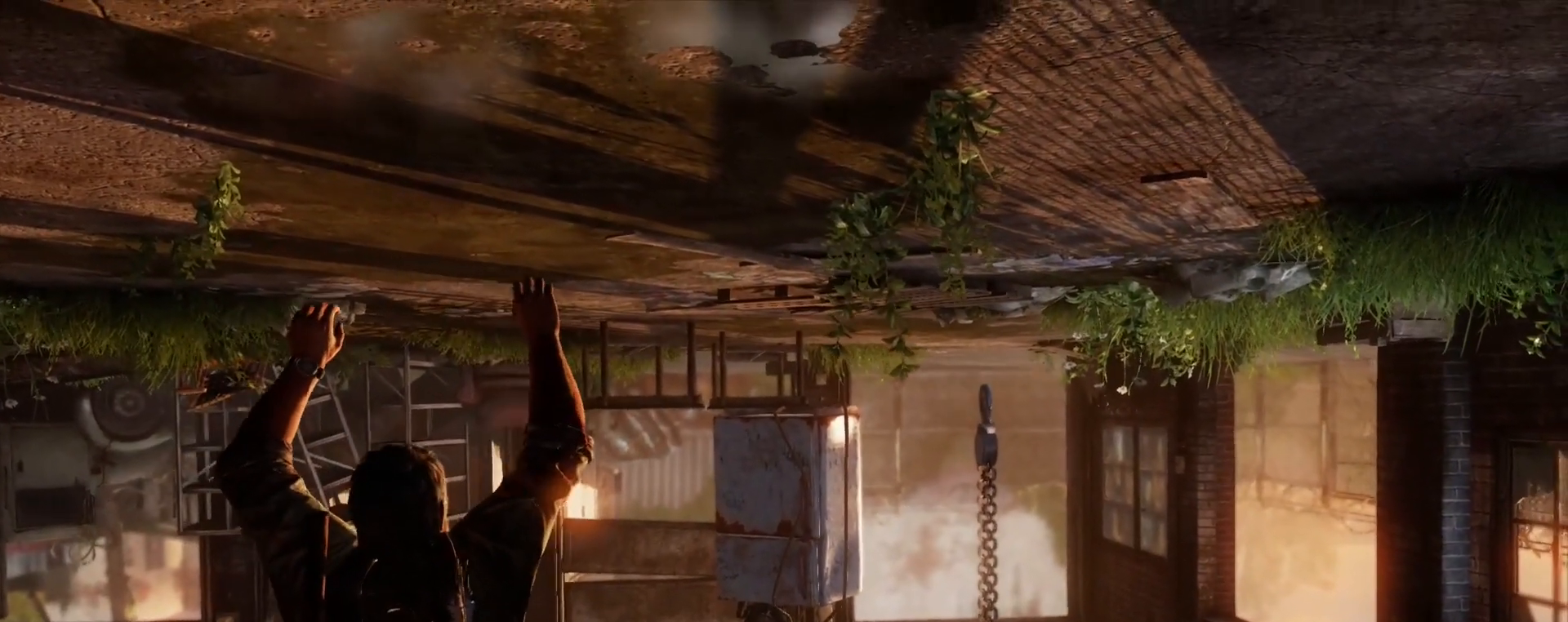
{"buttons": [], "left_stick": "center", "right_stick": "center", "events": []}
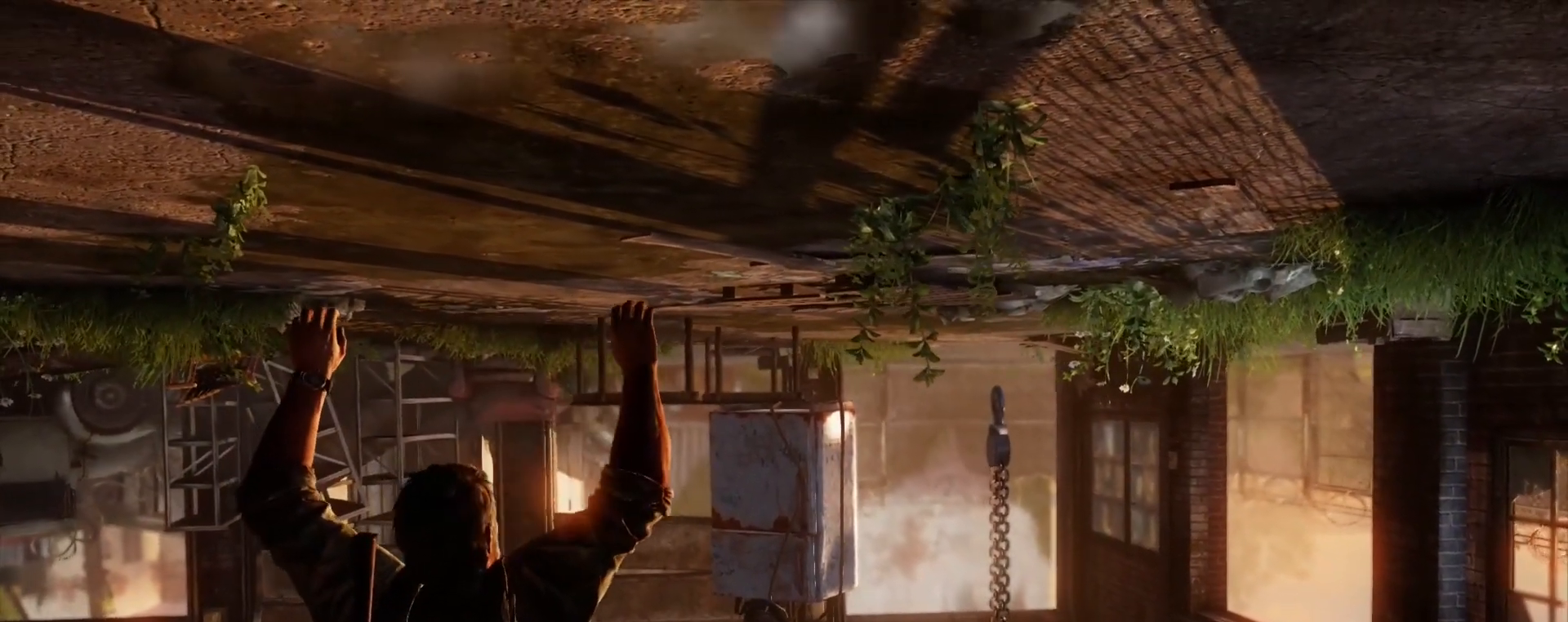
{"buttons": [], "left_stick": "center", "right_stick": "right", "events": [[167, "right_stick", "right"]]}
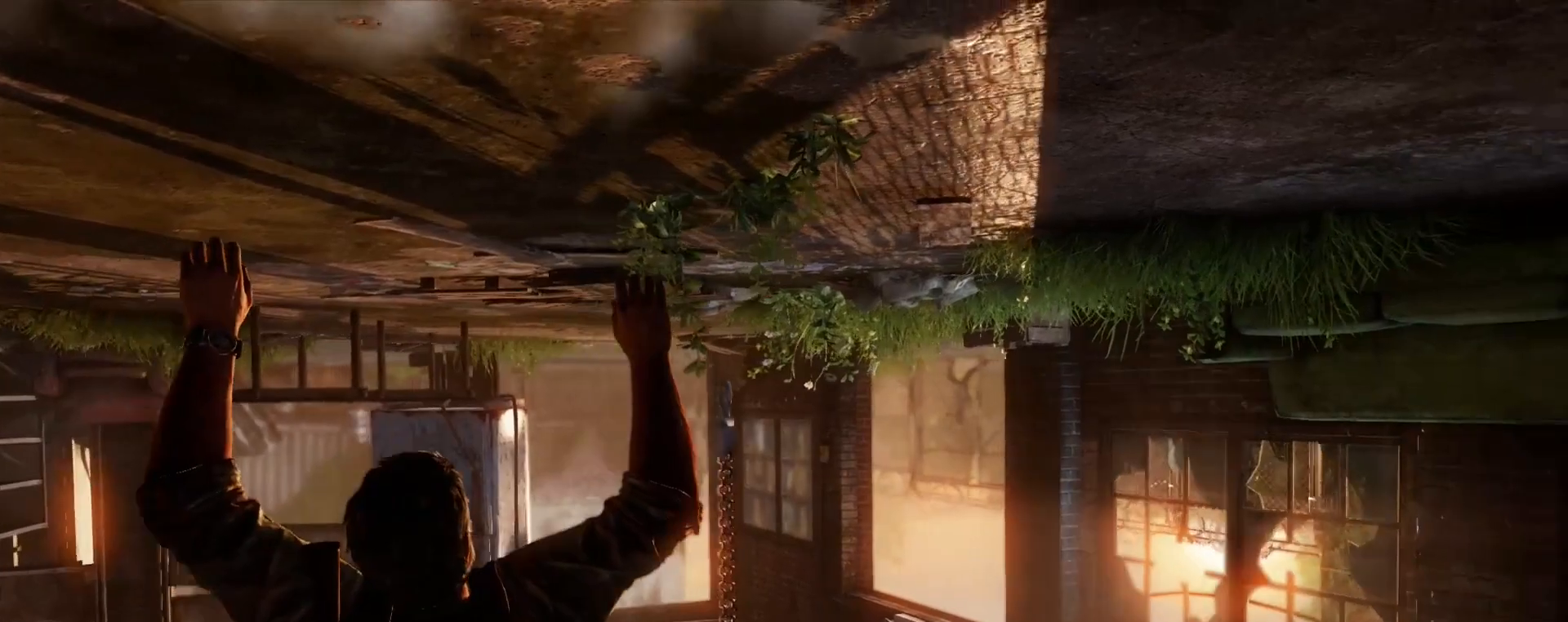
{"buttons": [], "left_stick": "center", "right_stick": "left", "events": [[67, "right_stick", "center"], [217, "right_stick", "left"]]}
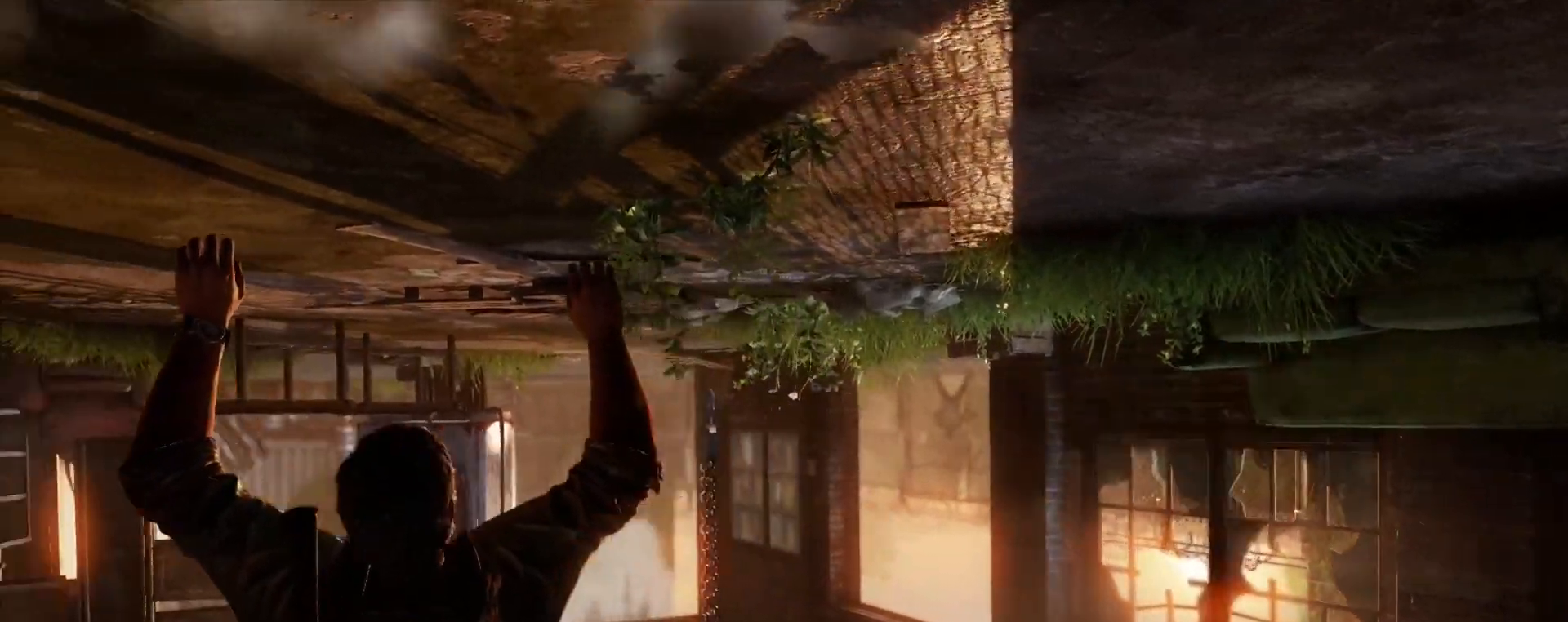
{"buttons": [], "left_stick": "center", "right_stick": "left", "events": [[233, "right_stick", "center"], [433, "right_stick", "left"]]}
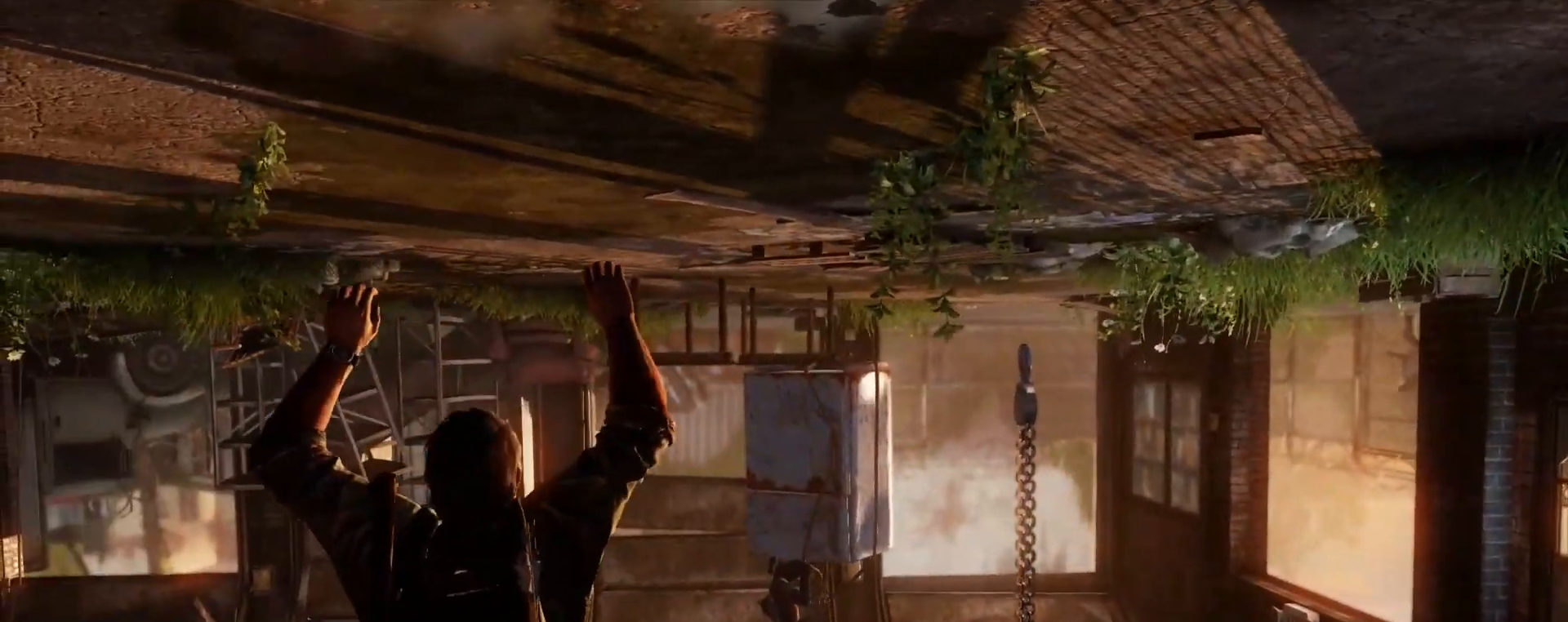
{"buttons": ["L1"], "left_stick": "center", "right_stick": "center", "events": [[67, "right_stick", "center"], [283, "right_stick", "up"], [417, "right_stick", "center"], [500, "L1", "down"]]}
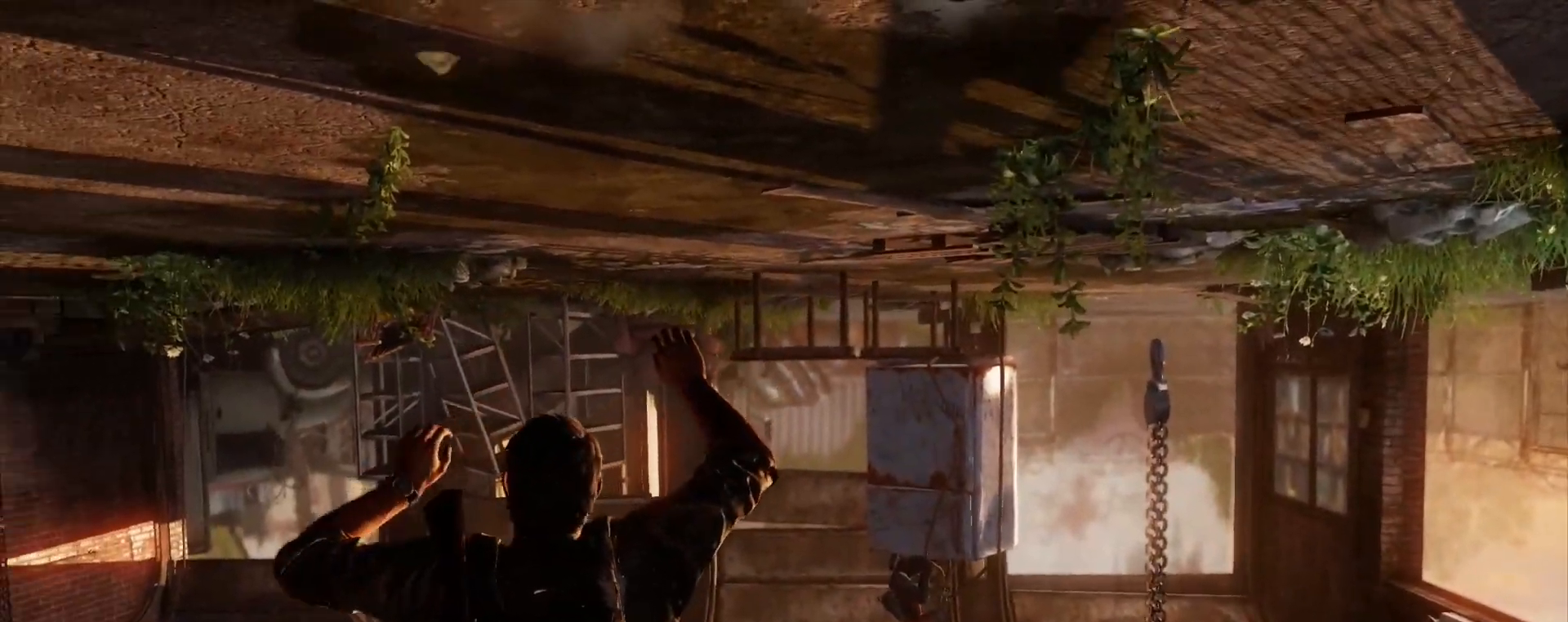
{"buttons": ["L1"], "left_stick": "center", "right_stick": "center", "events": [[117, "right_stick", "right"], [283, "right_stick", "center"]]}
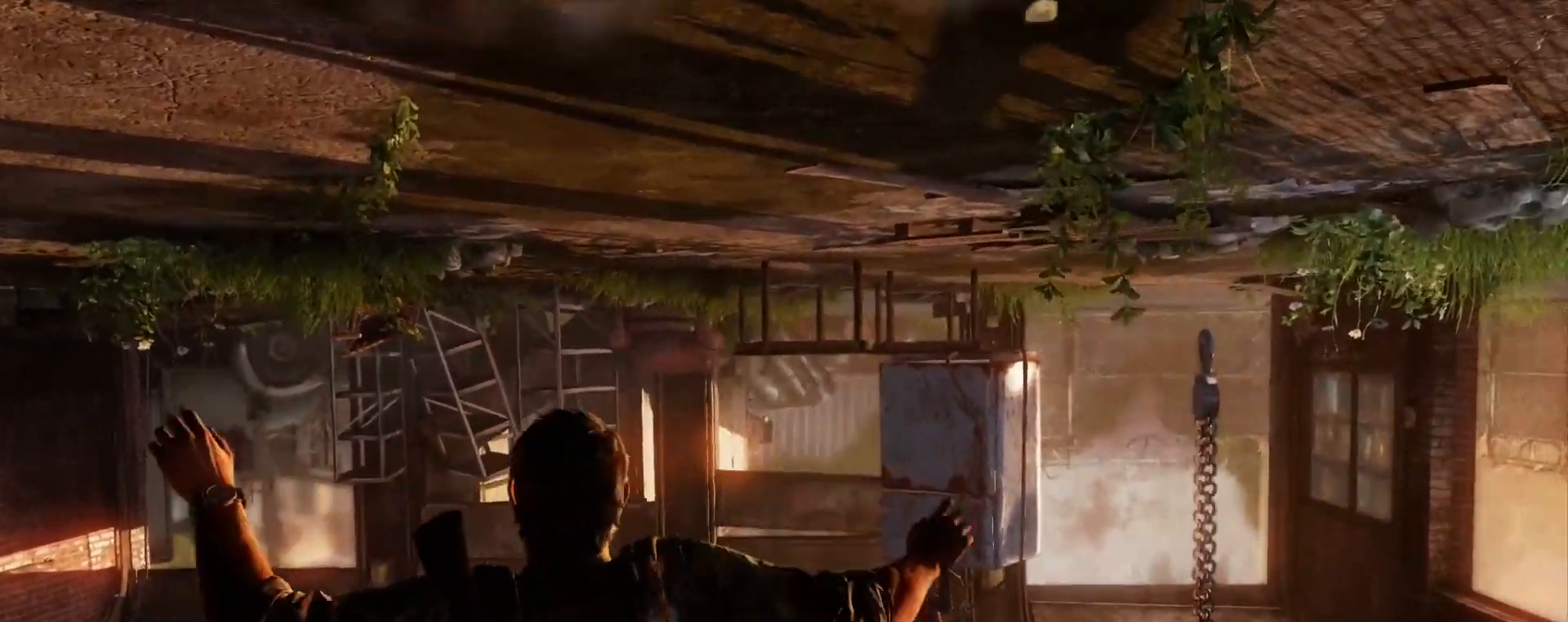
{"buttons": ["L1"], "left_stick": "center", "right_stick": "up-left", "events": [[383, "right_stick", "up-left"]]}
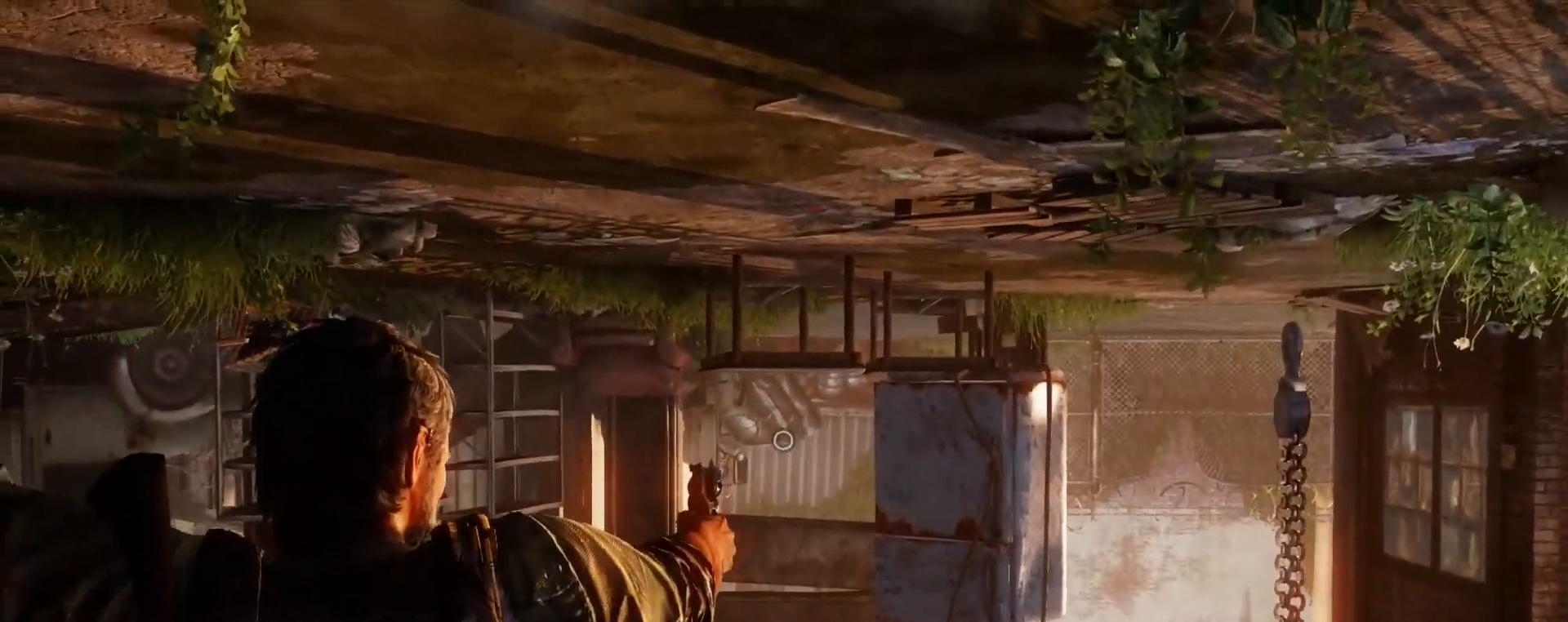
{"buttons": ["L1"], "left_stick": "center", "right_stick": "center", "events": [[283, "right_stick", "center"]]}
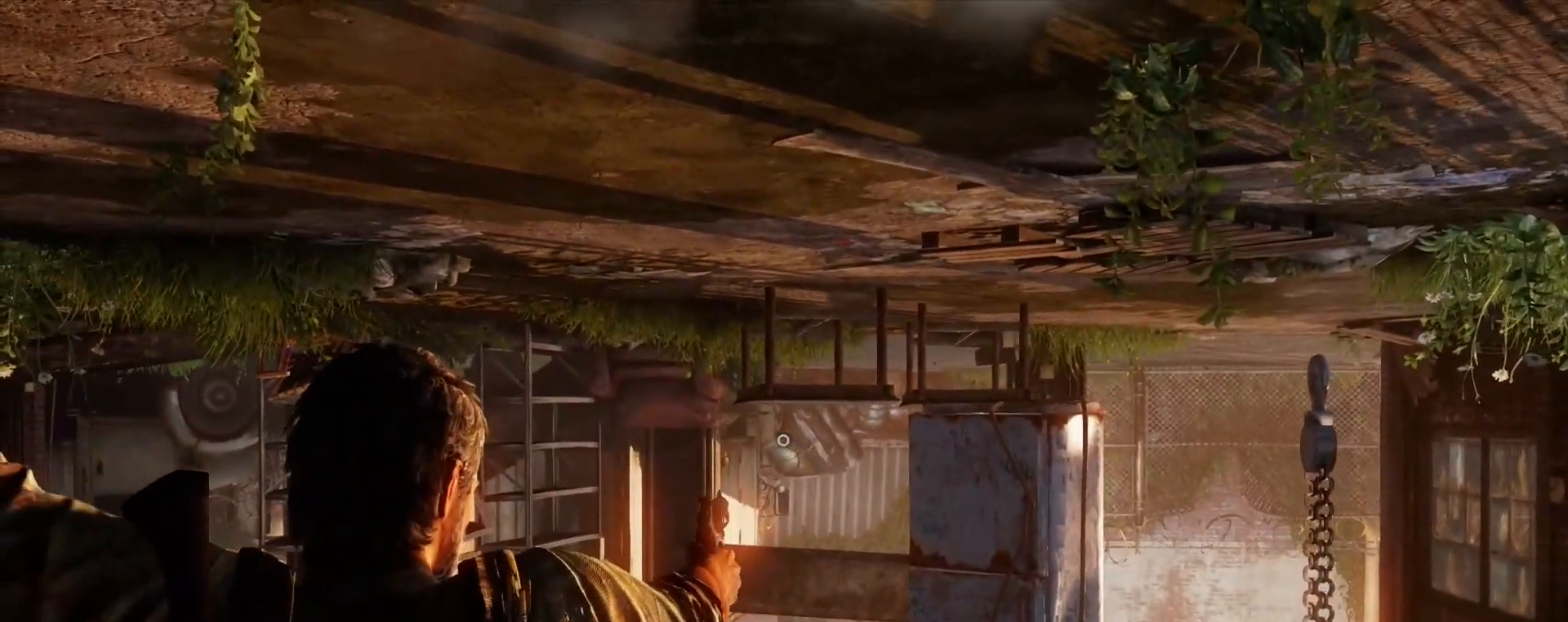
{"buttons": ["L1"], "left_stick": "center", "right_stick": "up-left", "events": [[133, "right_stick", "up-left"]]}
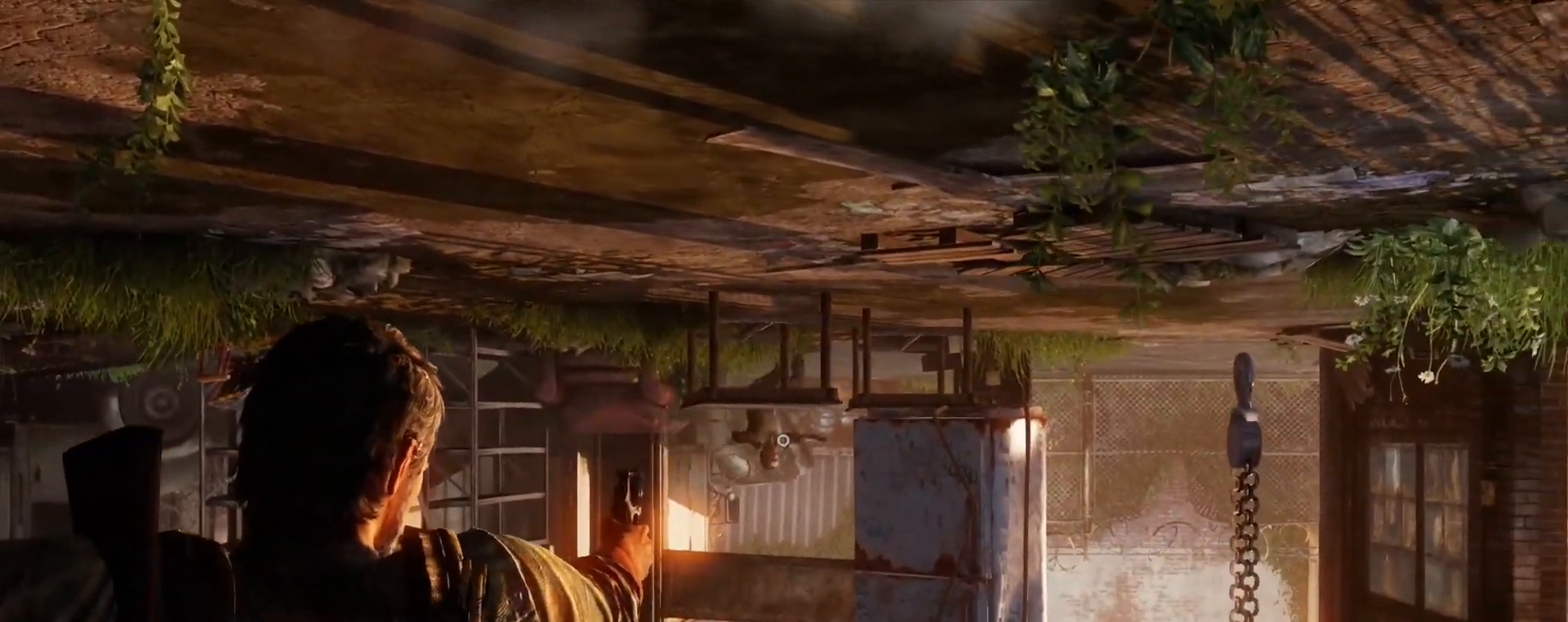
{"buttons": ["L1"], "left_stick": "center", "right_stick": "up", "events": [[33, "R1", "down"], [133, "R1", "up"], [167, "right_stick", "center"], [500, "right_stick", "up"]]}
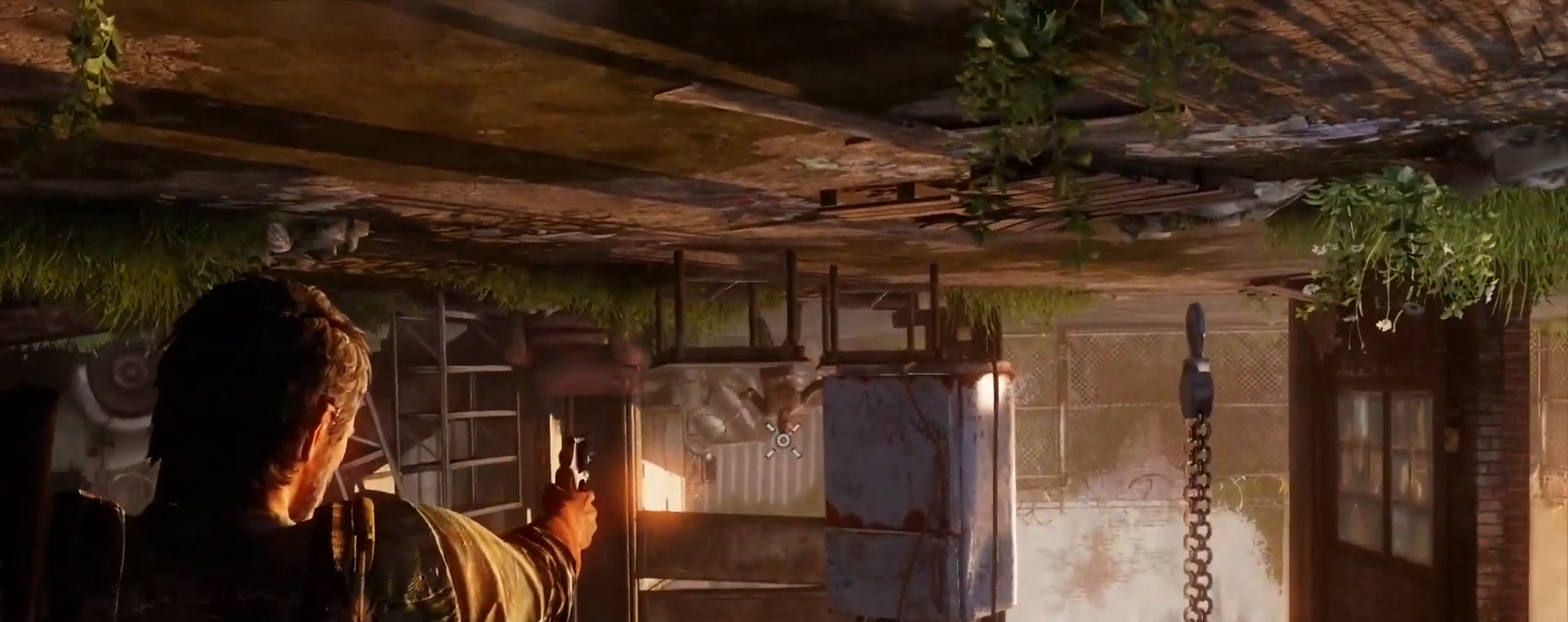
{"buttons": ["R1"], "left_stick": "center", "right_stick": "right", "events": [[150, "R1", "down"], [200, "right_stick", "center"], [283, "R1", "up"], [350, "L1", "up"], [467, "right_stick", "right"], [483, "R1", "down"]]}
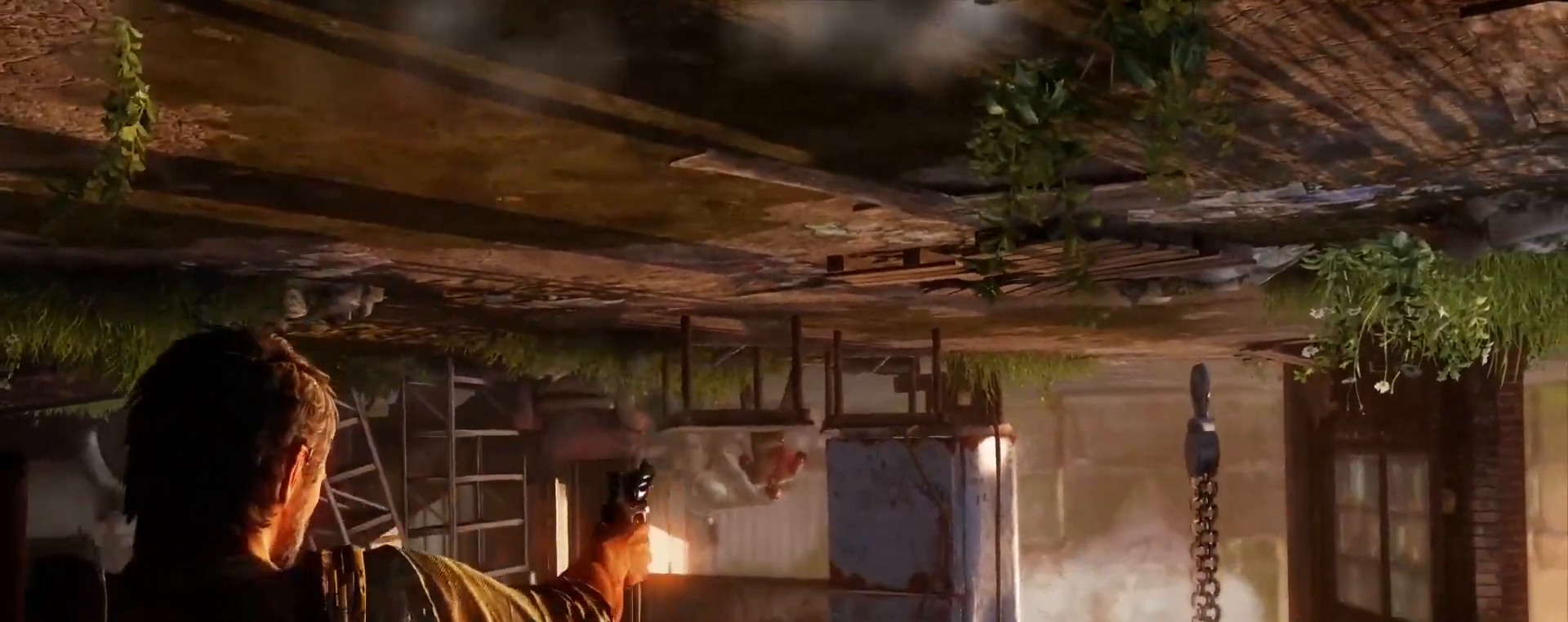
{"buttons": ["R1"], "left_stick": "center", "right_stick": "right", "events": [[83, "R1", "up"], [217, "R1", "down"], [300, "R1", "up"], [417, "R1", "down"]]}
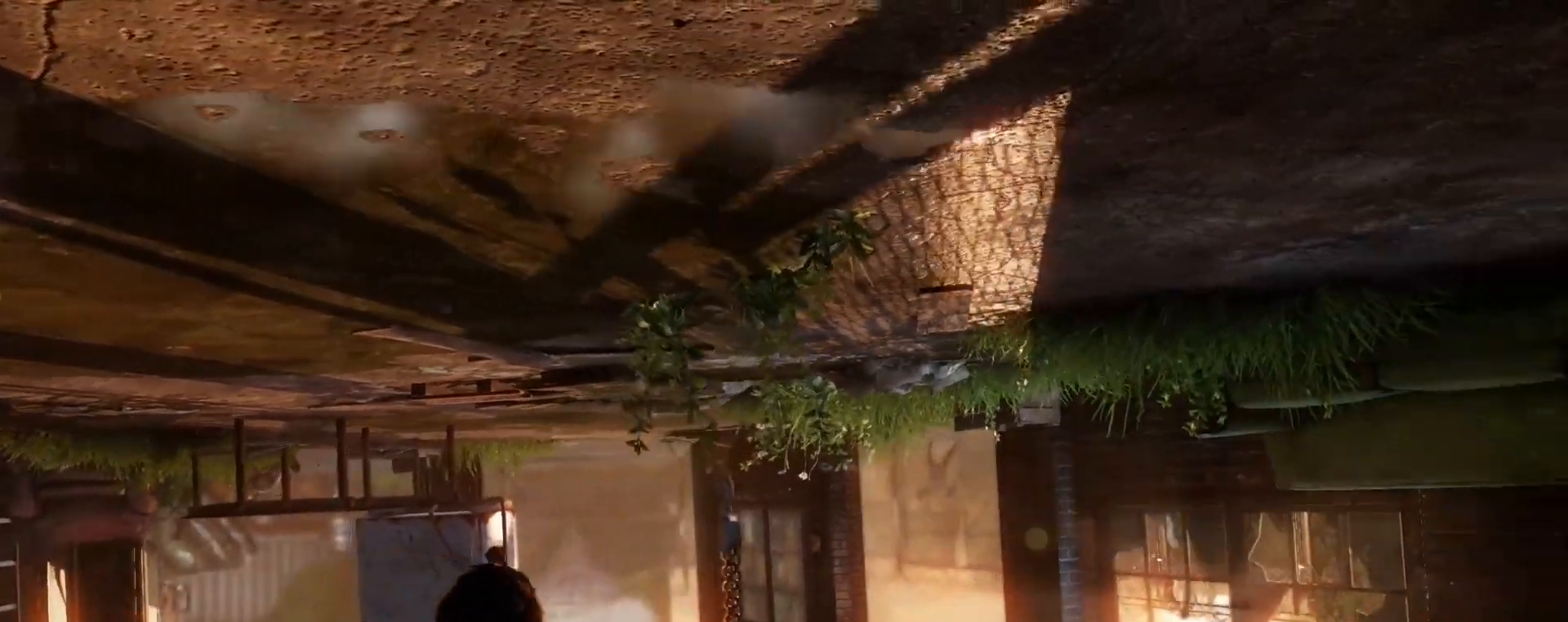
{"buttons": ["R3"], "left_stick": "center", "right_stick": "center", "events": [[17, "R1", "up"], [67, "right_stick", "center"], [300, "R3", "down"], [383, "R3", "up"], [500, "R3", "down"]]}
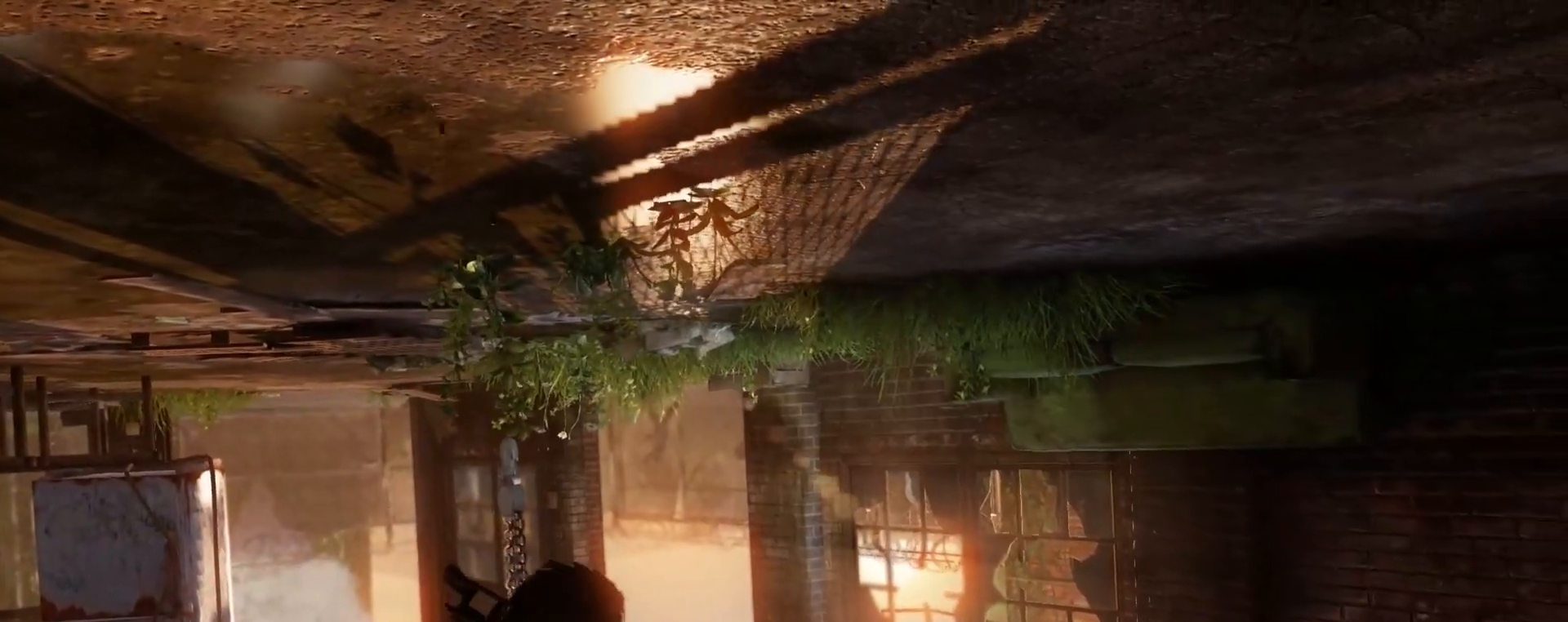
{"buttons": [], "left_stick": "center", "right_stick": "left", "events": [[83, "R3", "up"], [167, "R3", "down"], [267, "R3", "up"], [317, "R3", "down"], [417, "R3", "up"], [450, "right_stick", "left"]]}
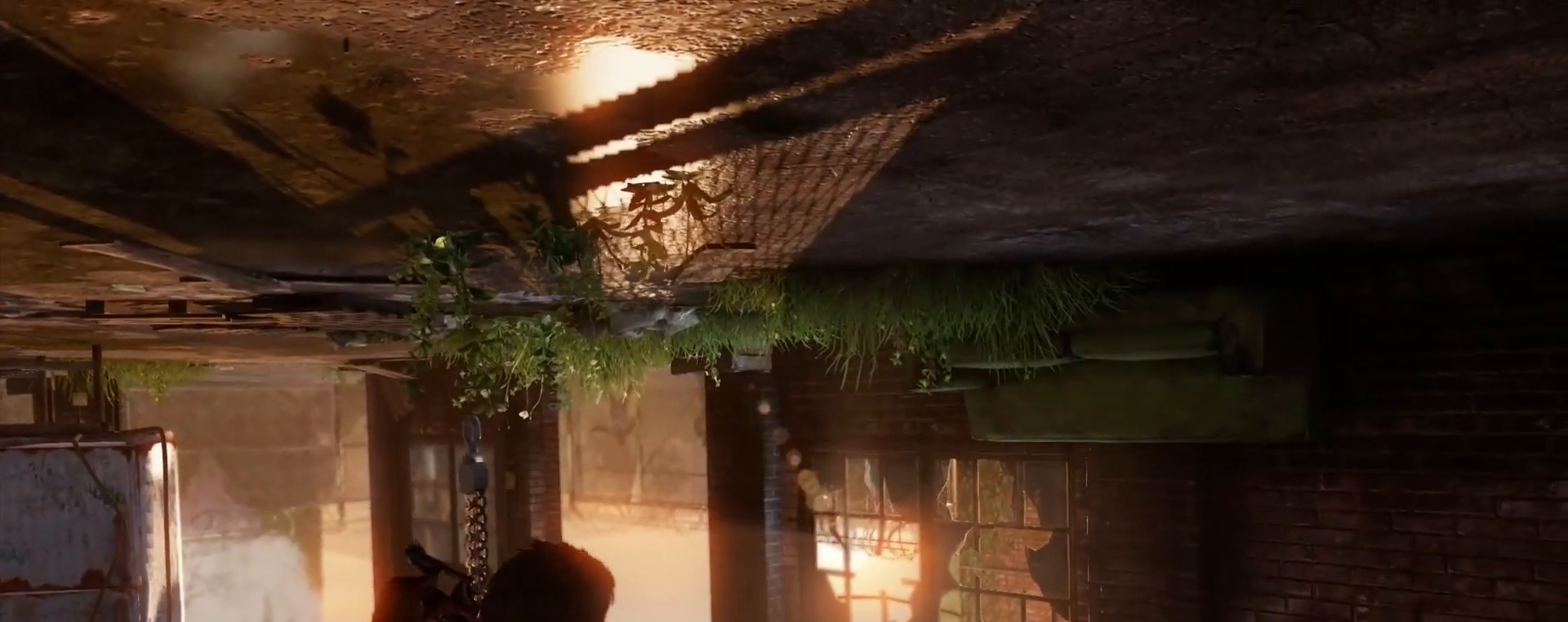
{"buttons": [], "left_stick": "center", "right_stick": "center", "events": [[17, "R1", "down"], [133, "right_stick", "center"], [150, "R1", "up"]]}
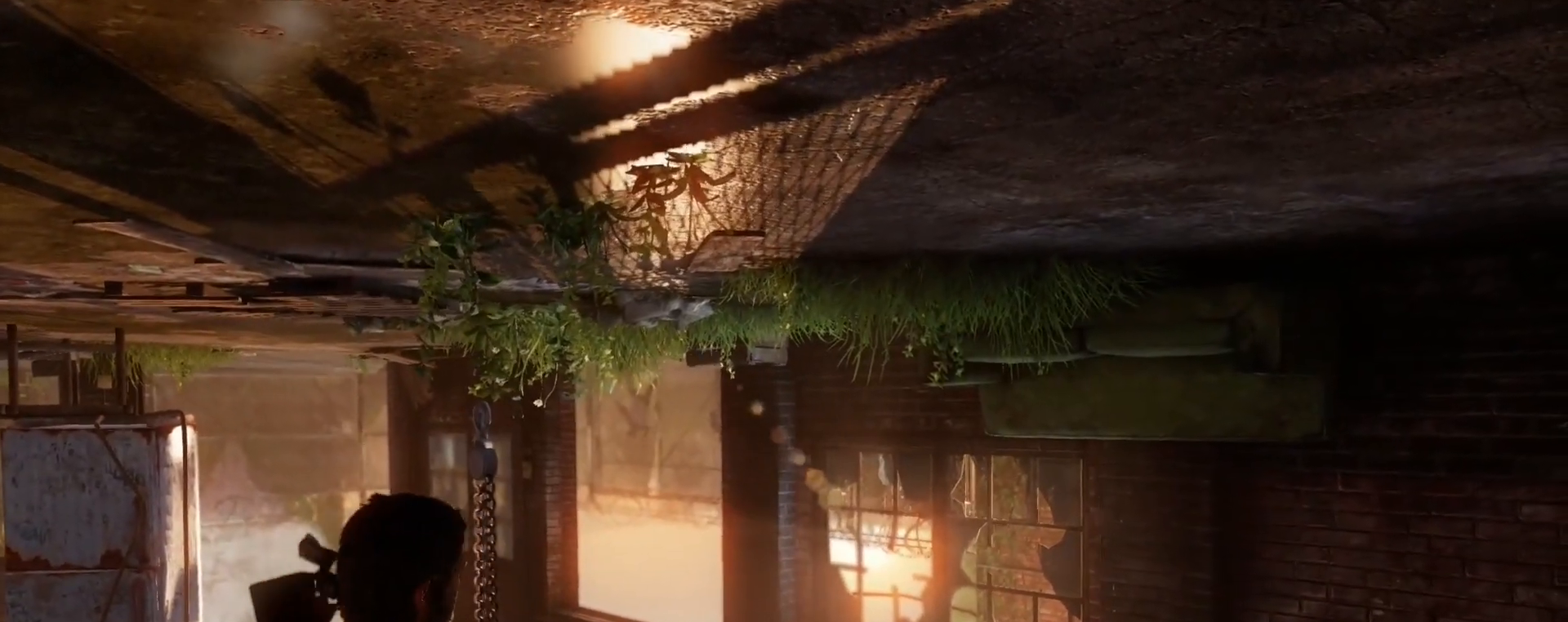
{"buttons": [], "left_stick": "center", "right_stick": "center", "events": [[17, "right_stick", "up-left"], [33, "R1", "down"], [150, "R1", "up"], [183, "right_stick", "center"], [367, "R1", "down"], [467, "R1", "up"]]}
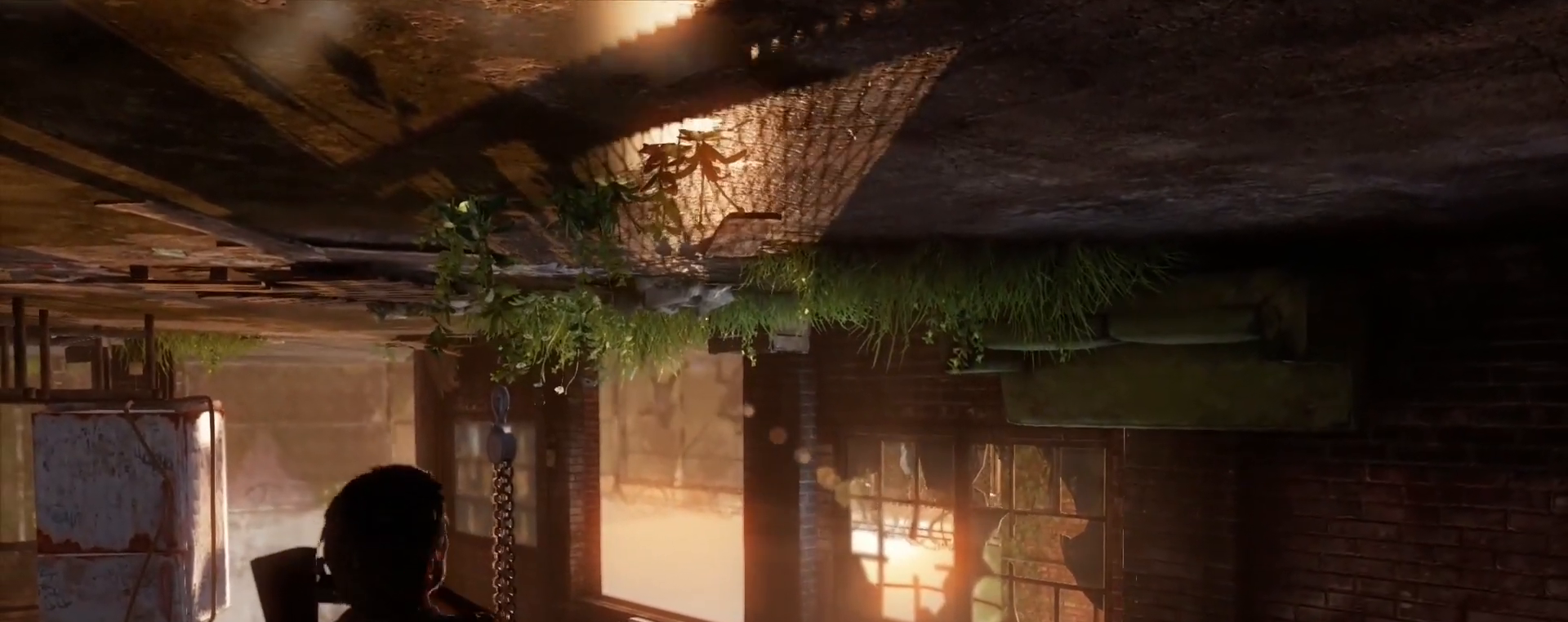
{"buttons": [], "left_stick": "center", "right_stick": "left", "events": [[50, "right_stick", "up-left"], [200, "right_stick", "center"], [467, "right_stick", "left"]]}
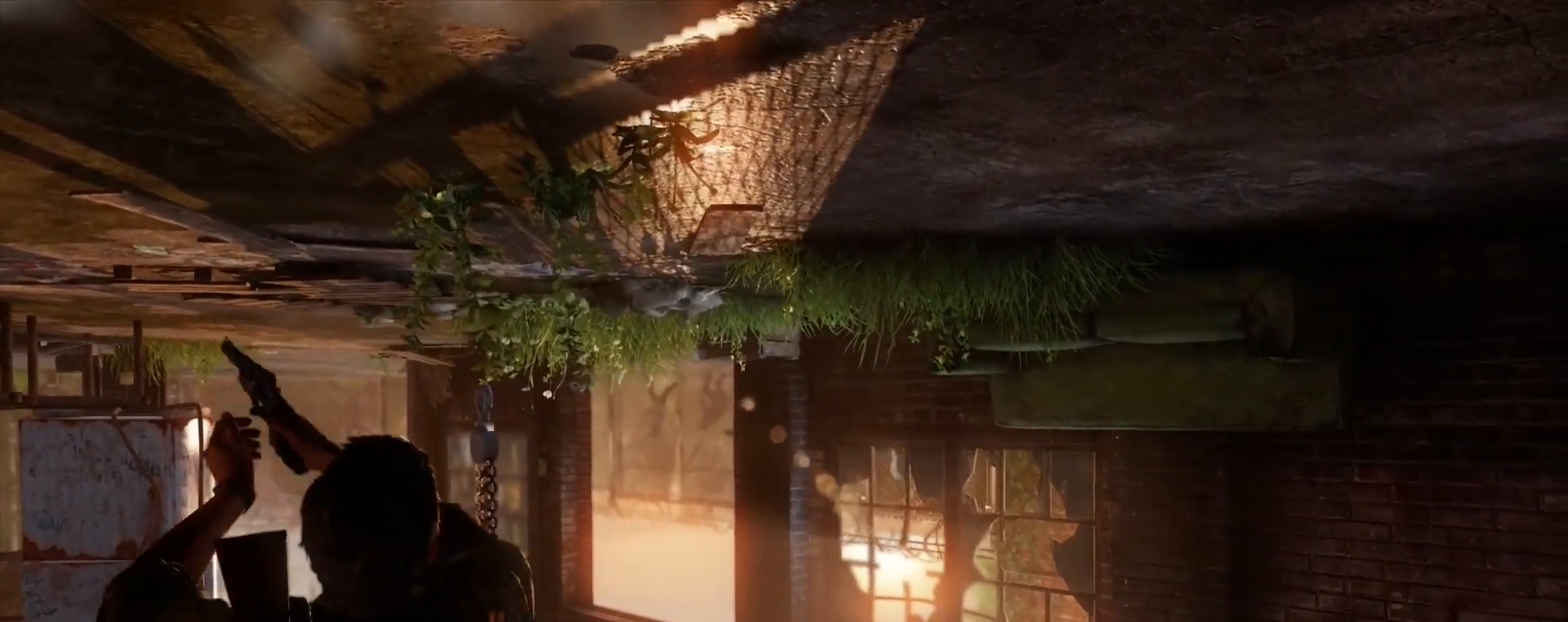
{"buttons": [], "left_stick": "center", "right_stick": "center", "events": [[117, "right_stick", "center"], [300, "right_stick", "left"], [450, "right_stick", "center"]]}
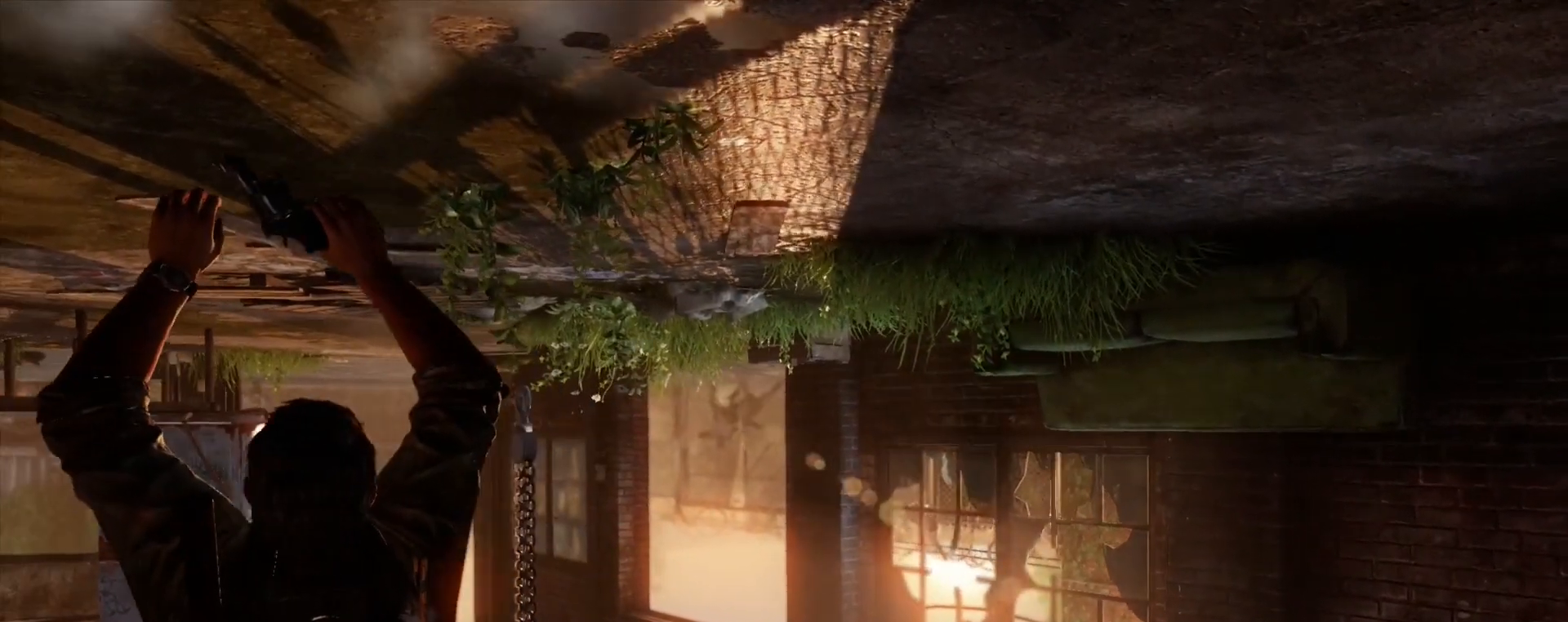
{"buttons": ["L1"], "left_stick": "center", "right_stick": "center", "events": [[267, "L1", "down"]]}
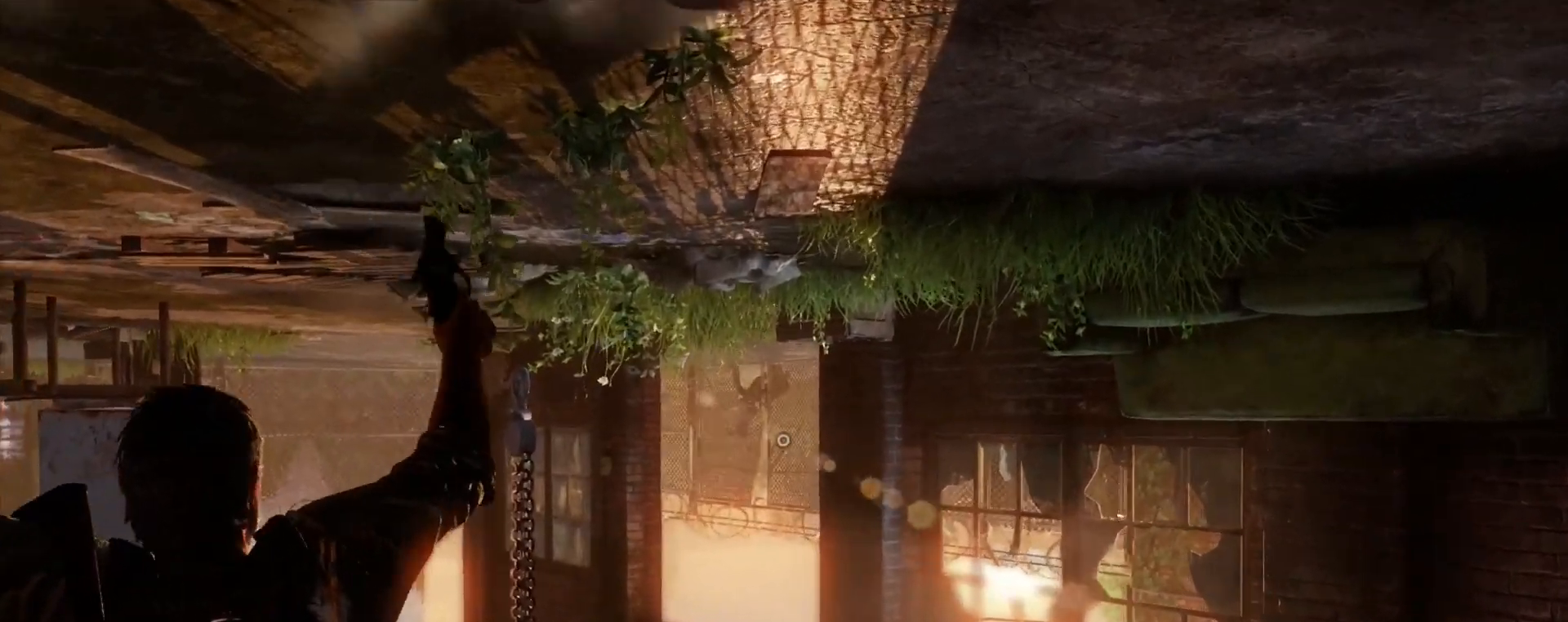
{"buttons": ["L1"], "left_stick": "center", "right_stick": "center", "events": [[383, "right_stick", "right"], [500, "right_stick", "center"]]}
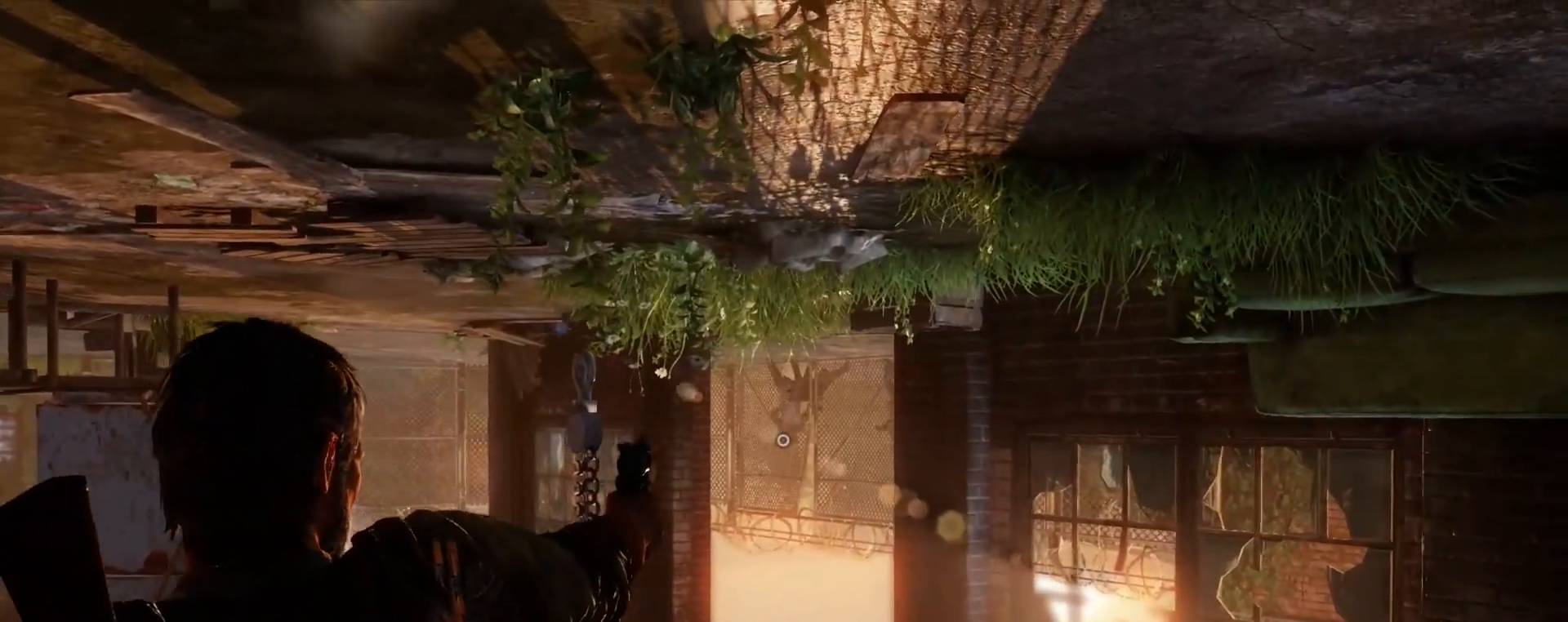
{"buttons": ["L1"], "left_stick": "center", "right_stick": "center", "events": [[350, "right_stick", "up-left"], [483, "right_stick", "center"]]}
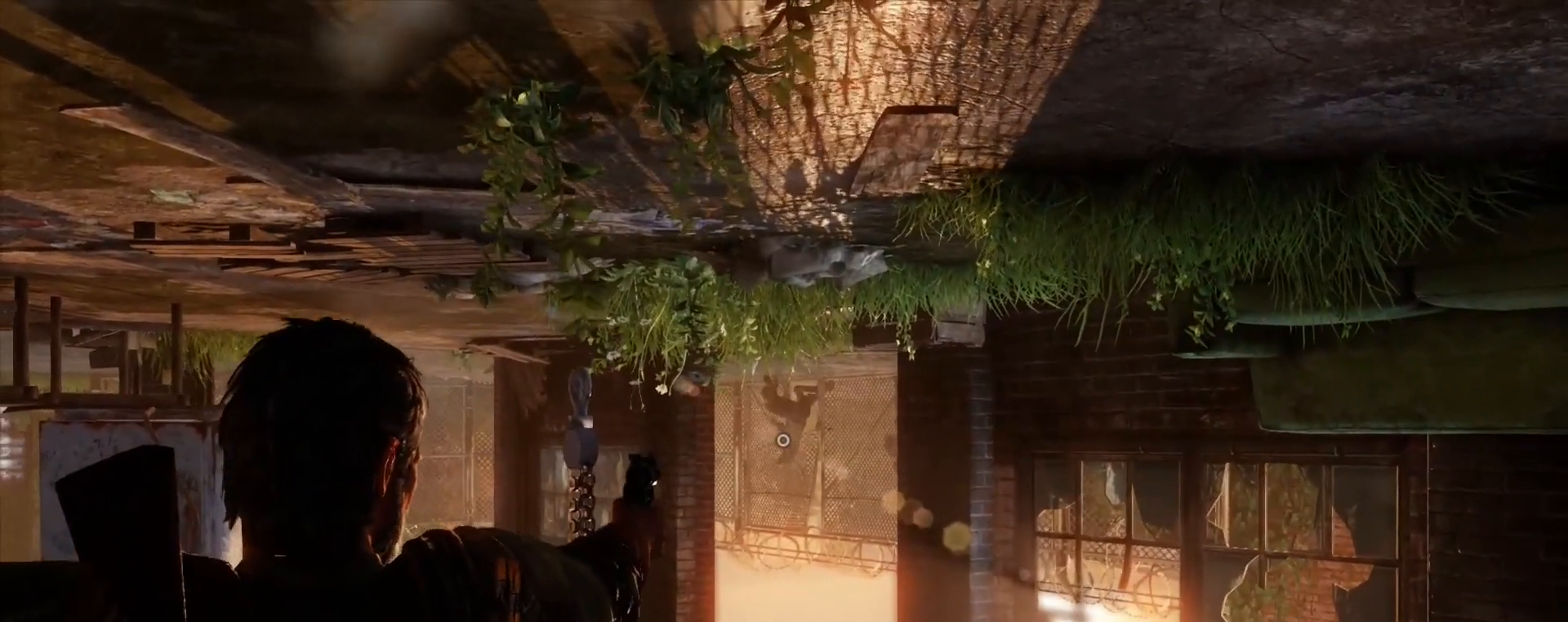
{"buttons": ["L1"], "left_stick": "center", "right_stick": "center", "events": []}
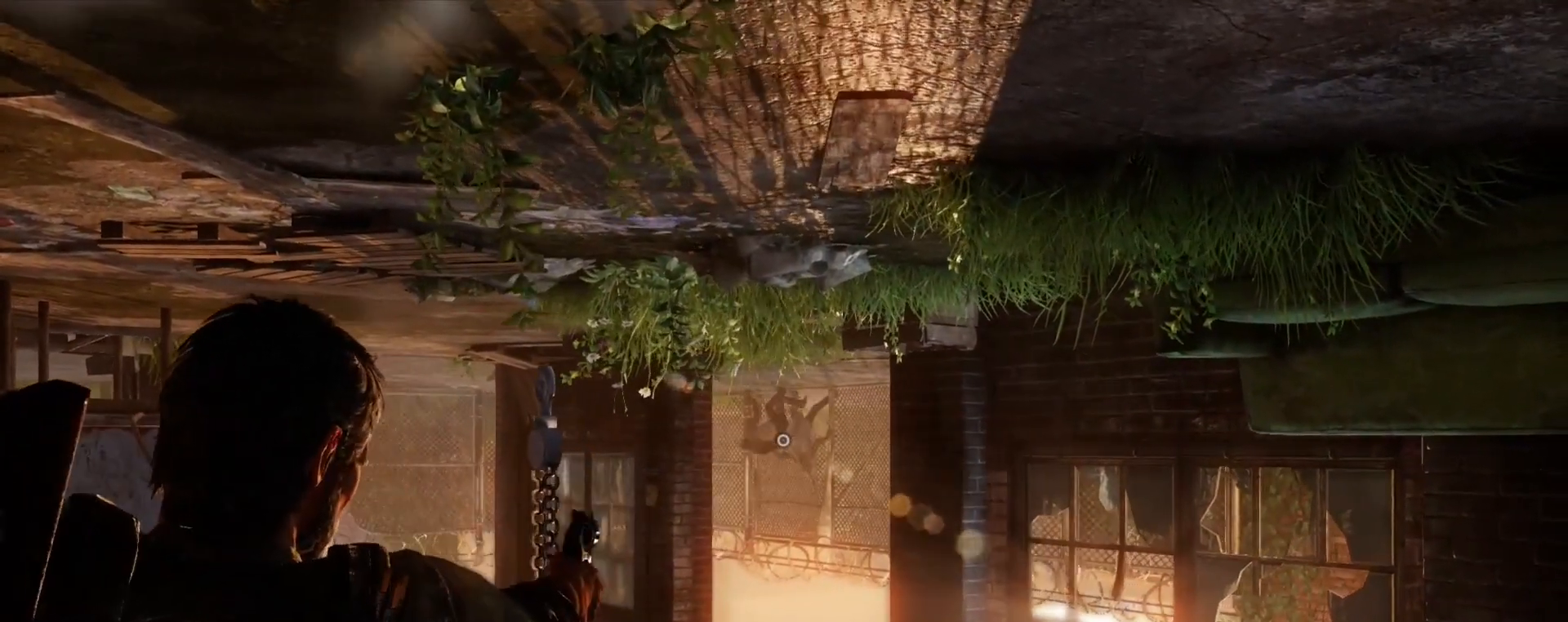
{"buttons": ["L1"], "left_stick": "center", "right_stick": "center", "events": [[17, "right_stick", "up-left"], [417, "R1", "down"], [483, "right_stick", "center"], [500, "R1", "up"]]}
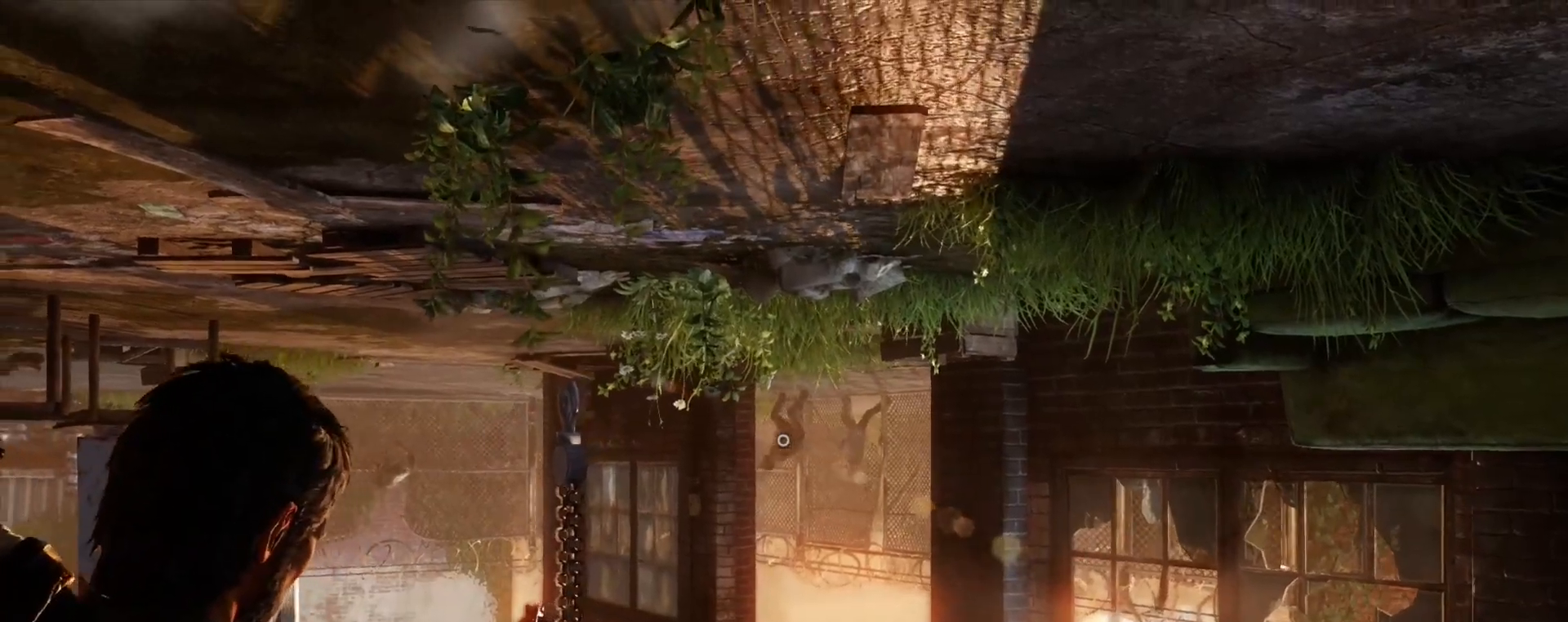
{"buttons": ["L1"], "left_stick": "center", "right_stick": "up-left", "events": [[33, "right_stick", "right"], [167, "right_stick", "center"], [367, "right_stick", "up-left"]]}
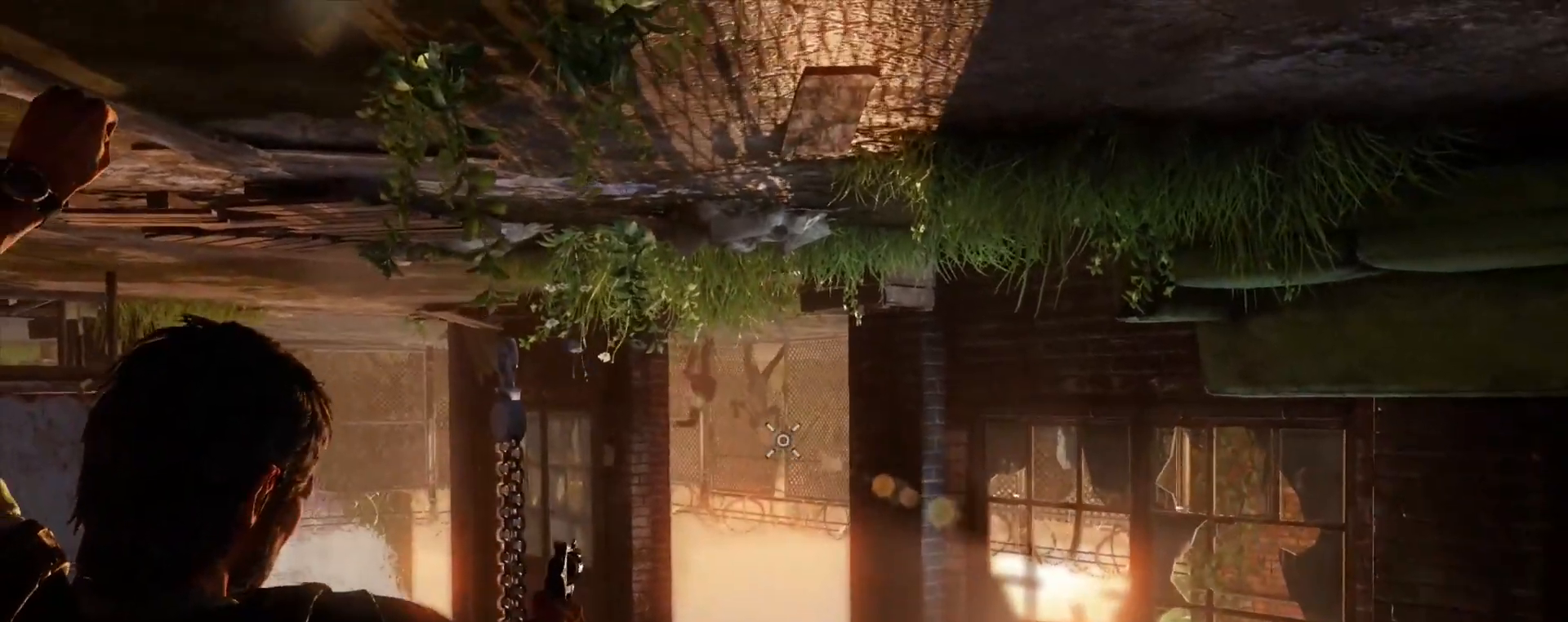
{"buttons": ["L1", "R1"], "left_stick": "center", "right_stick": "left", "events": [[283, "right_stick", "left"], [483, "R1", "down"]]}
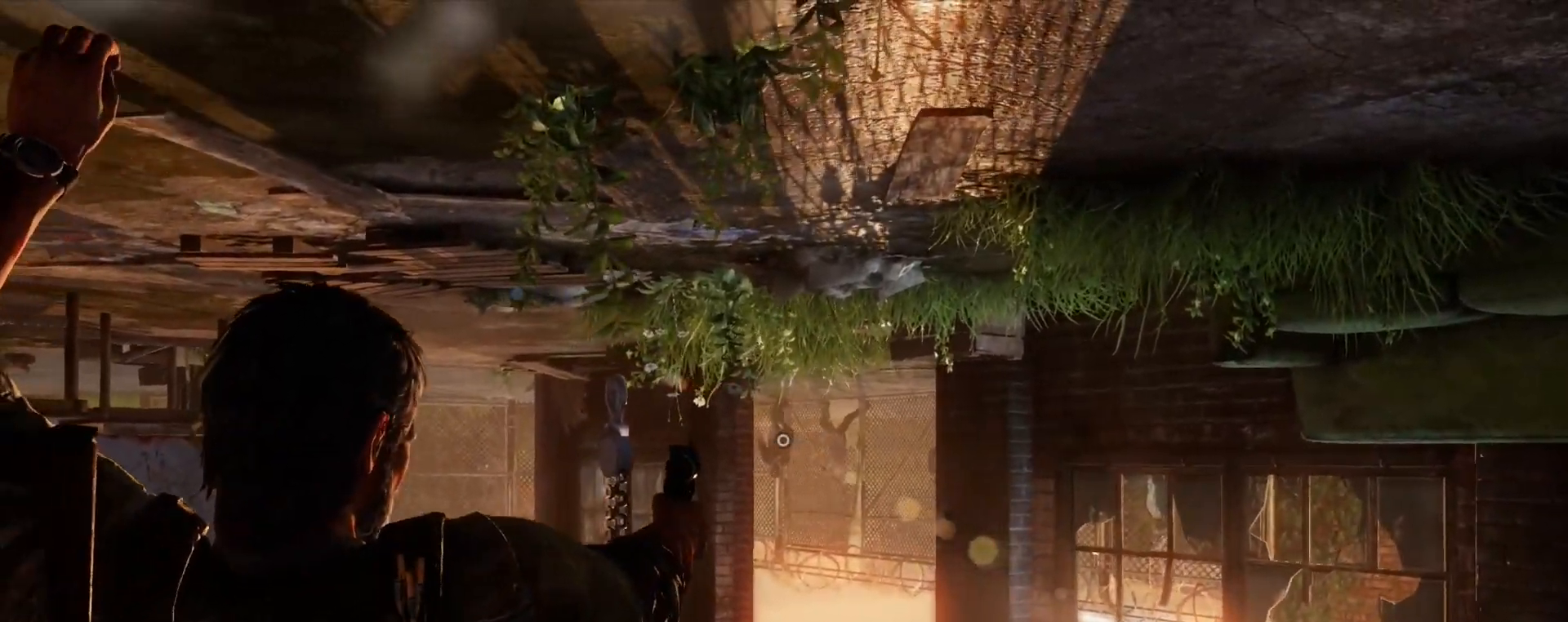
{"buttons": ["L1"], "left_stick": "center", "right_stick": "center", "events": [[83, "R1", "up"], [350, "right_stick", "center"]]}
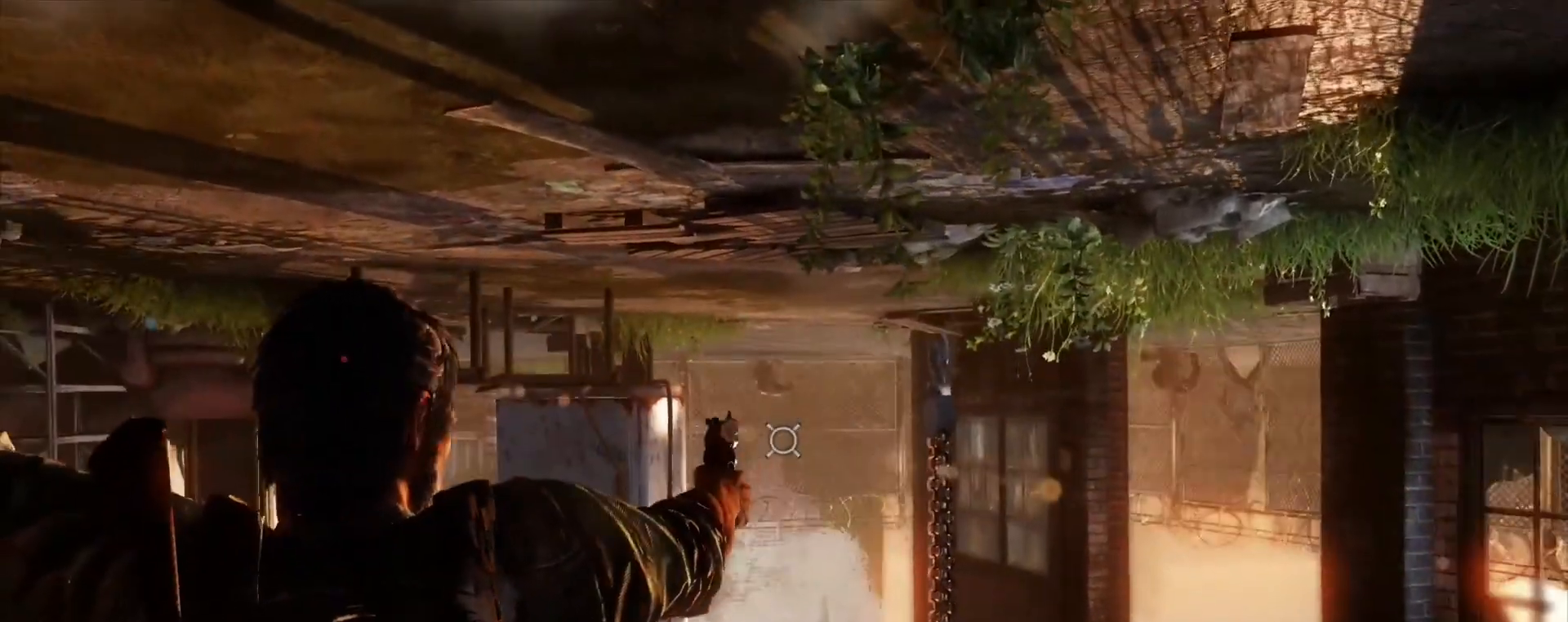
{"buttons": ["L1", "R1"], "left_stick": "center", "right_stick": "center", "events": [[350, "right_stick", "up-left"], [450, "R1", "down"], [500, "right_stick", "center"]]}
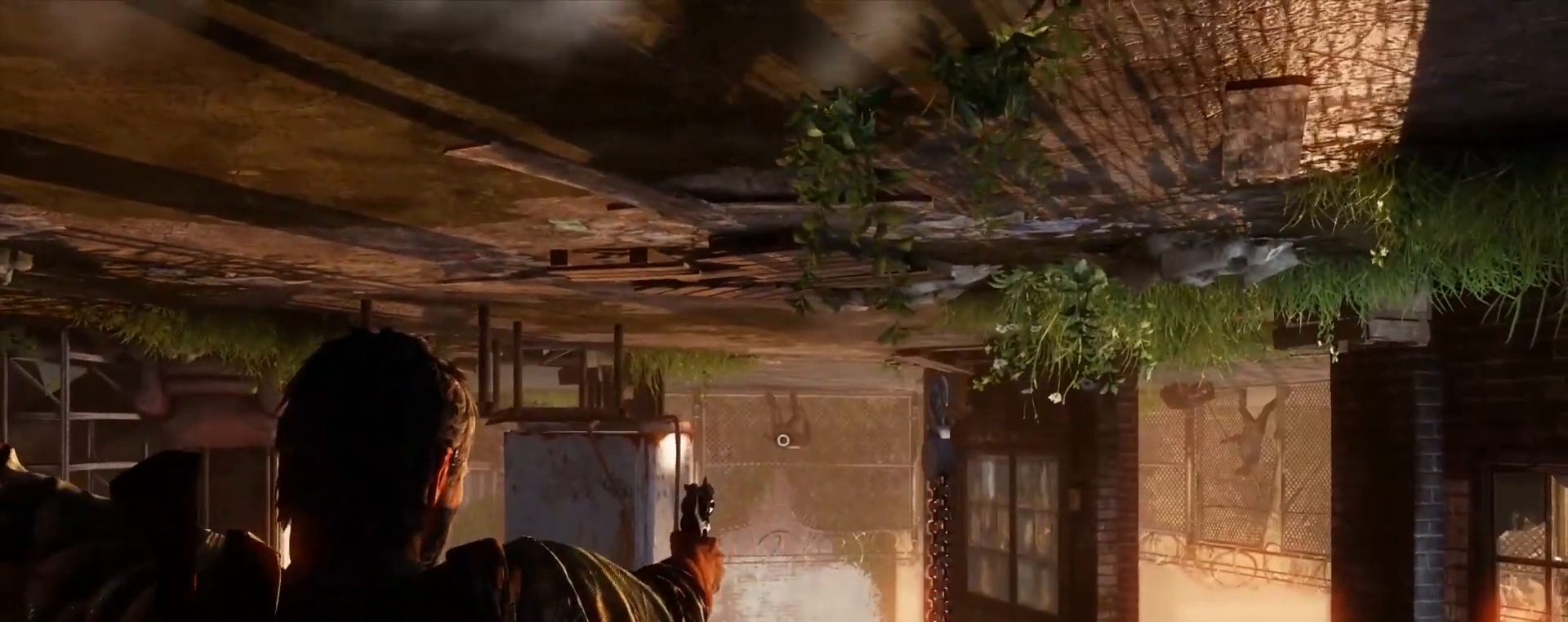
{"buttons": ["L1"], "left_stick": "center", "right_stick": "up-left", "events": [[50, "R1", "up"], [83, "right_stick", "down-right"], [217, "right_stick", "center"], [417, "right_stick", "up-left"]]}